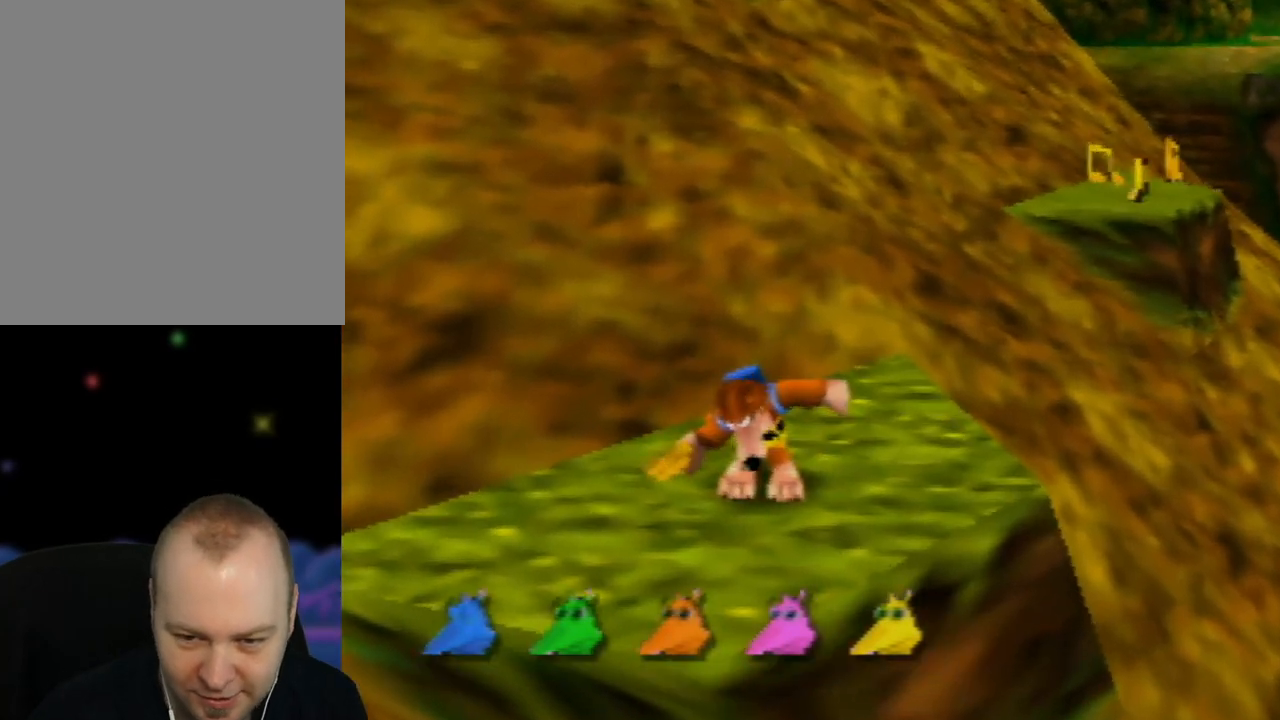
Gameplay with a controller (Nintendo layout); each line is a JSON object with the inputs held at the frame after it. "events" lists button and stick changes between this image and that frame as [ms after this image, input, new state], when the widget could be followed in between. Not read: L1 L3 R1 R3.
{"buttons": ["Z"], "left_stick": "center", "events": []}
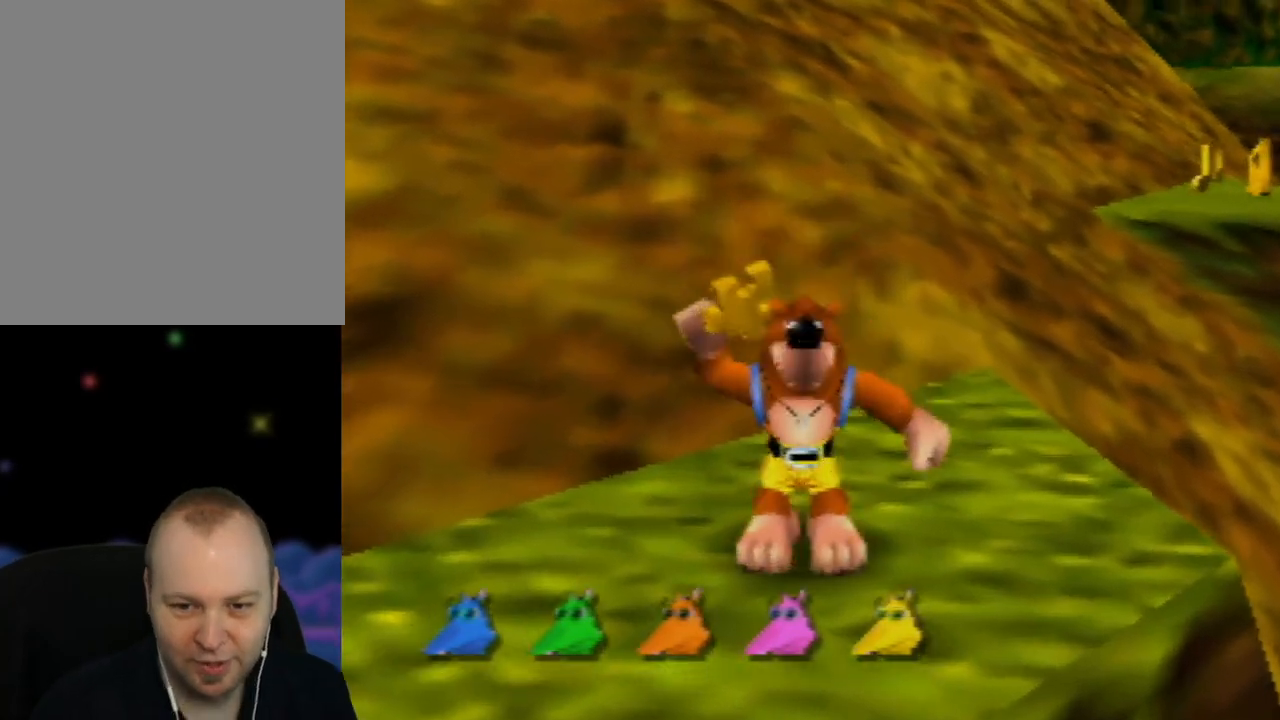
{"buttons": ["Z"], "left_stick": "center", "events": []}
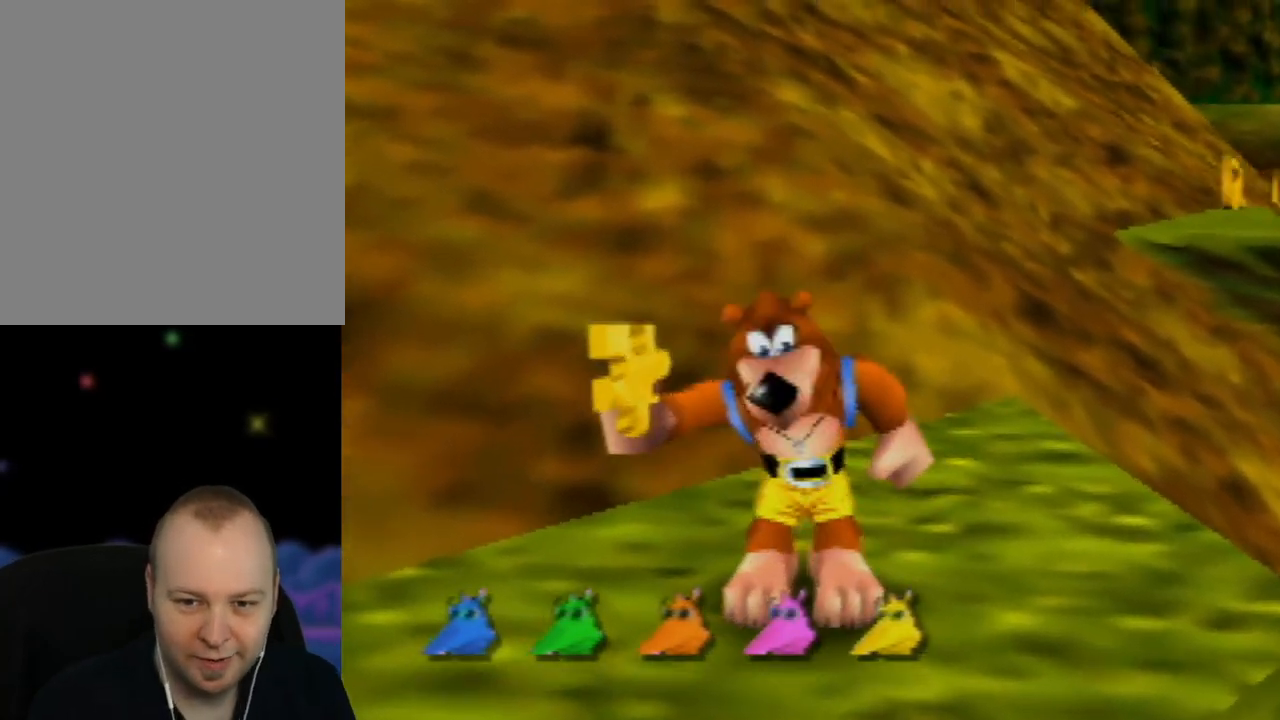
{"buttons": ["Z"], "left_stick": "center", "events": []}
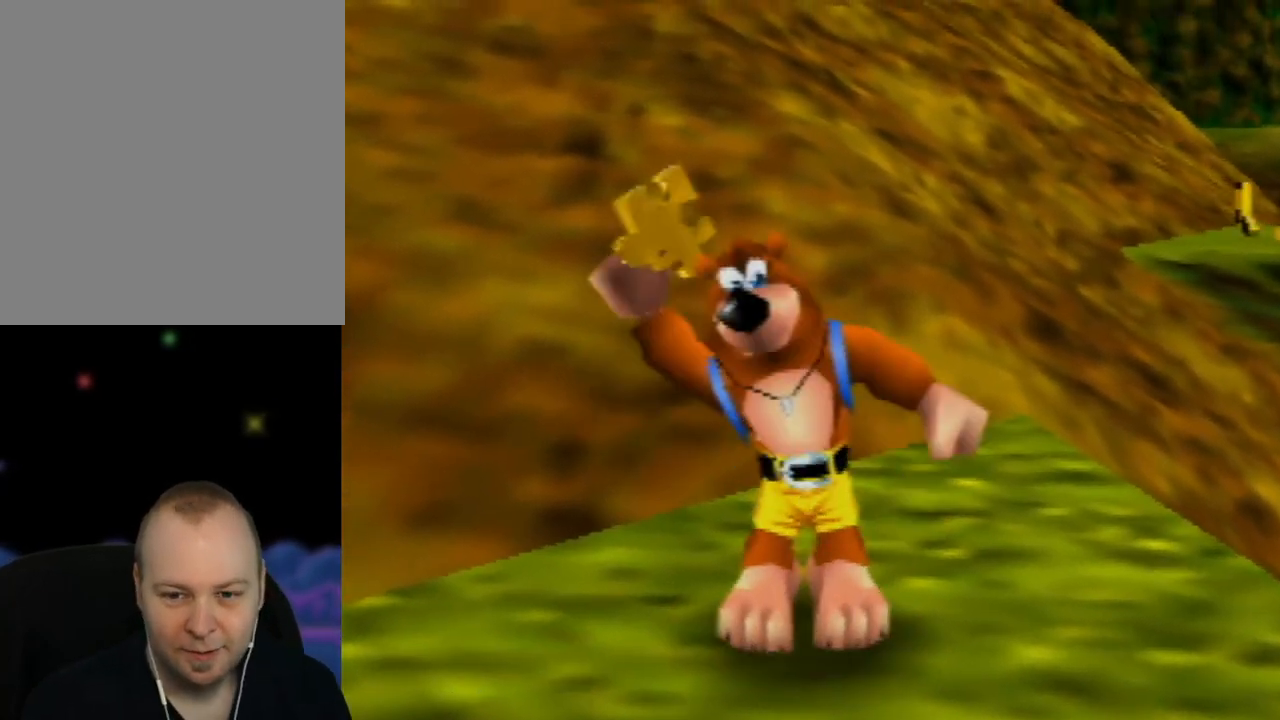
{"buttons": ["Z"], "left_stick": "center", "events": []}
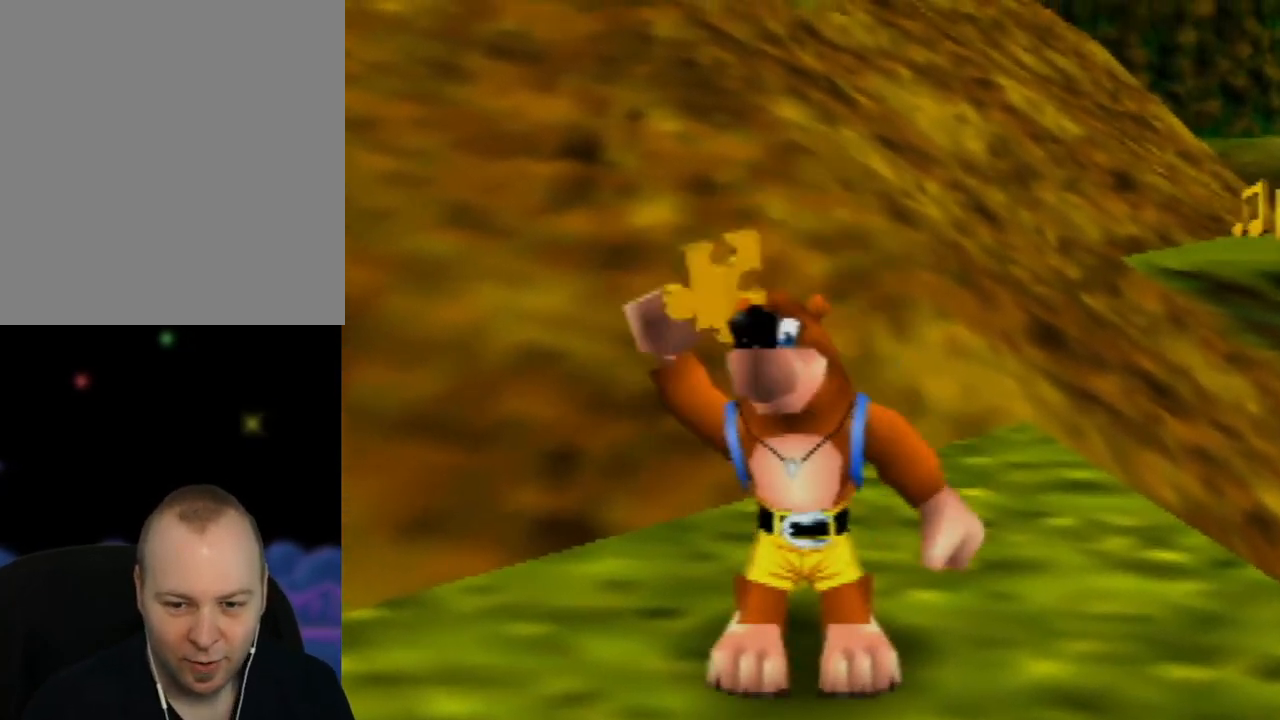
{"buttons": ["Z"], "left_stick": "center", "events": []}
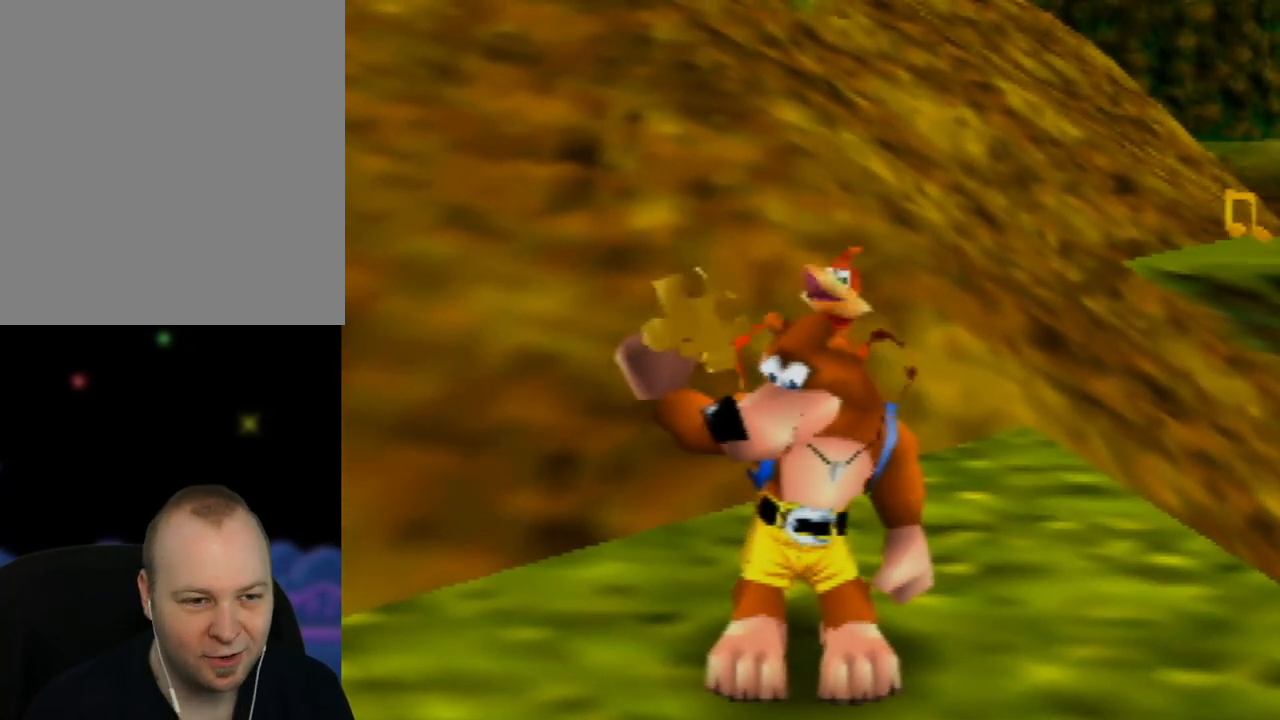
{"buttons": ["Z"], "left_stick": "center", "events": []}
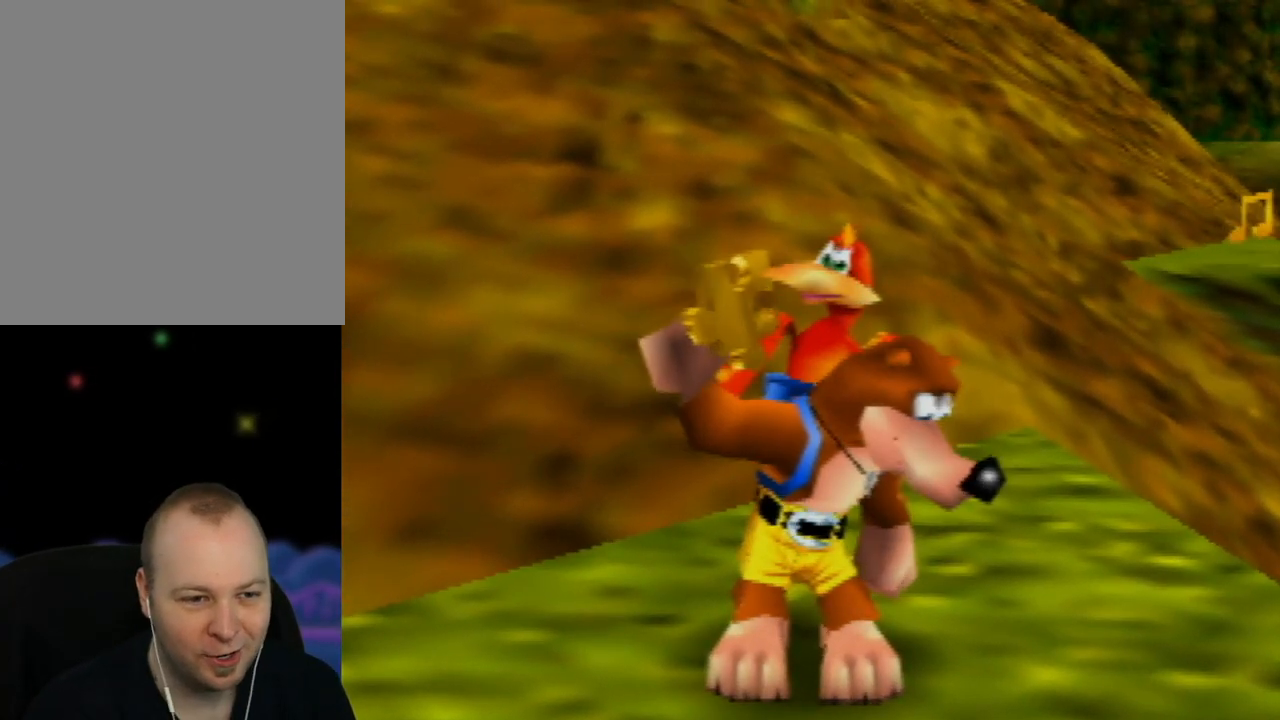
{"buttons": ["Z"], "left_stick": "center", "events": []}
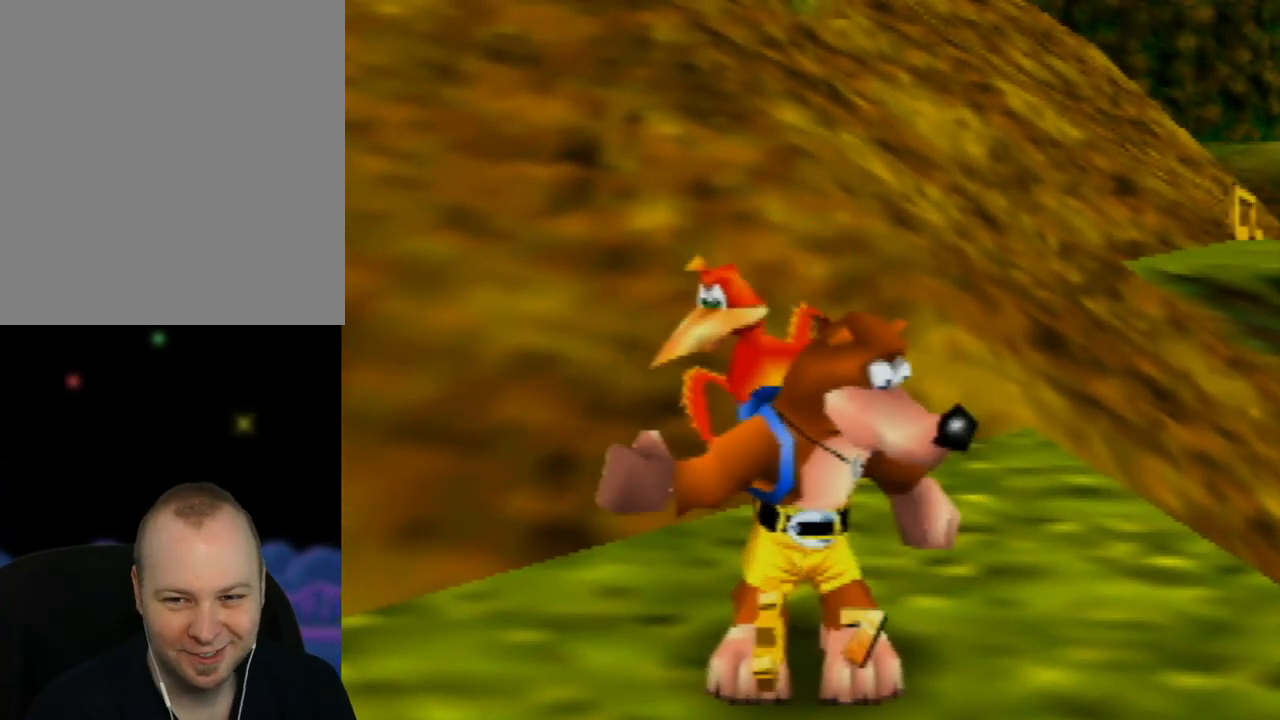
{"buttons": ["Z"], "left_stick": "center", "events": []}
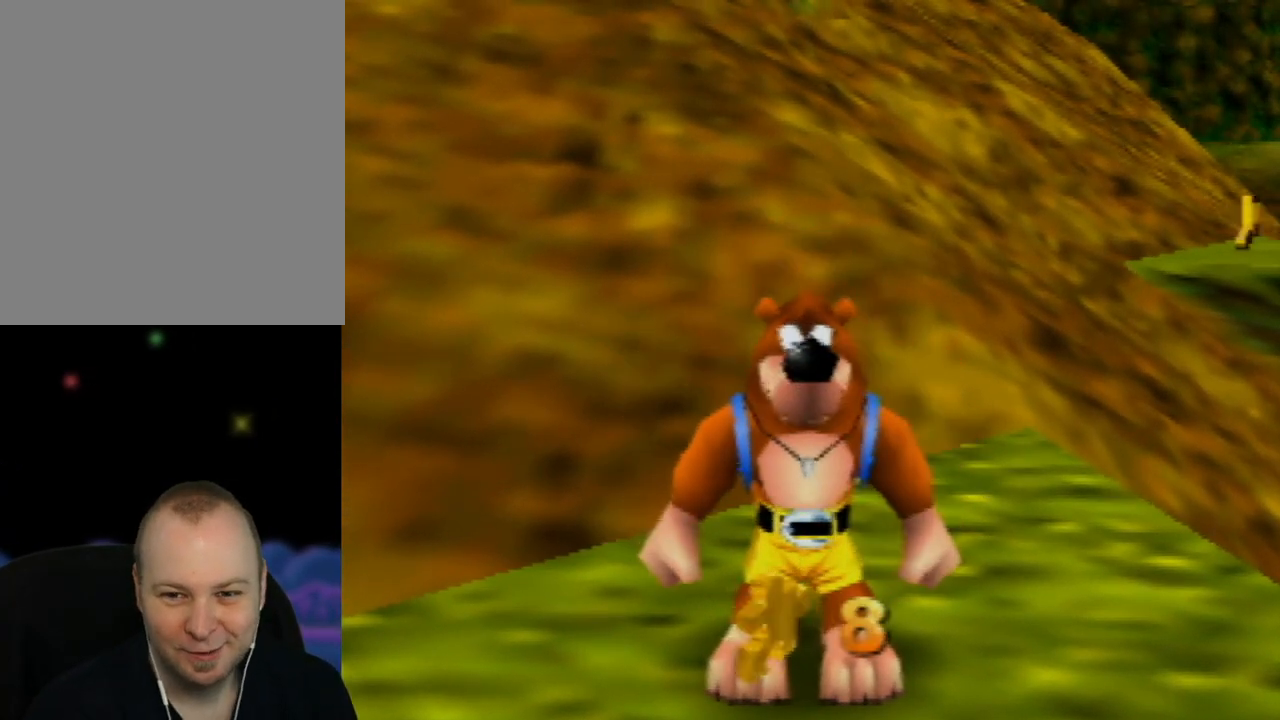
{"buttons": ["Z"], "left_stick": "center", "events": [[350, "C_LEFT", "down"], [500, "C_LEFT", "up"]]}
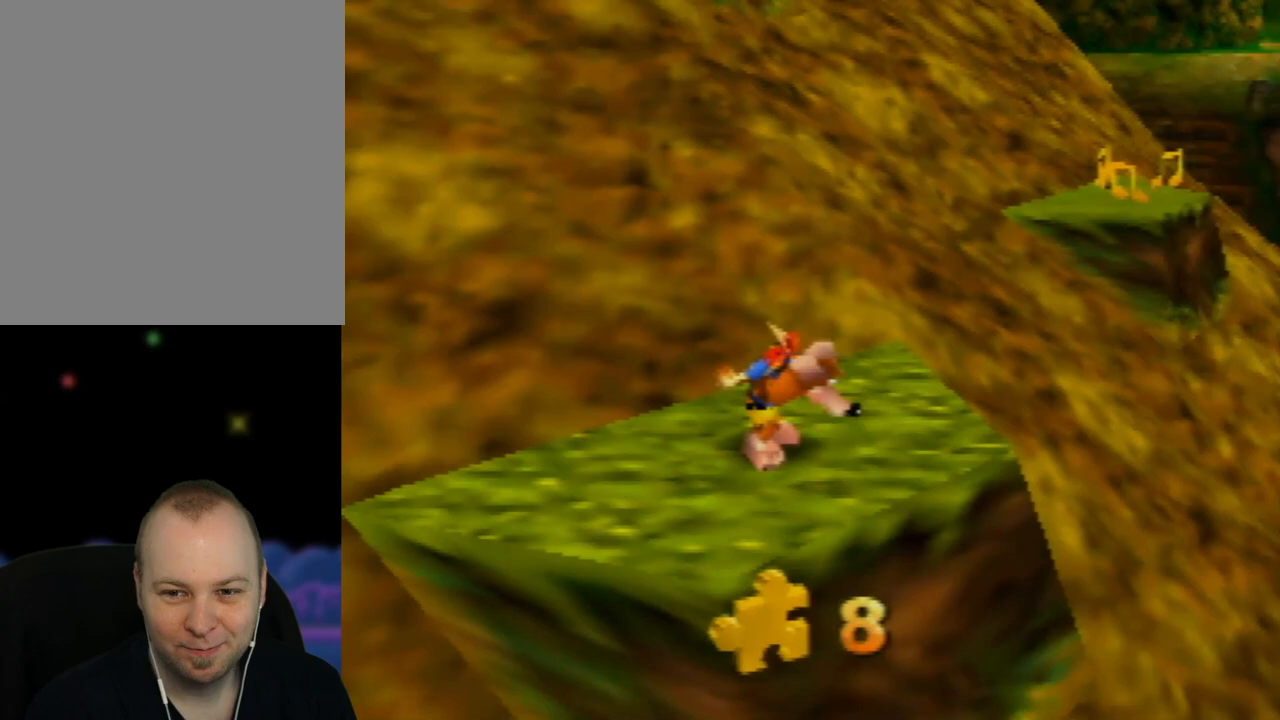
{"buttons": ["Z"], "left_stick": "up-right", "events": [[83, "left_stick", "up"], [267, "left_stick", "up-right"]]}
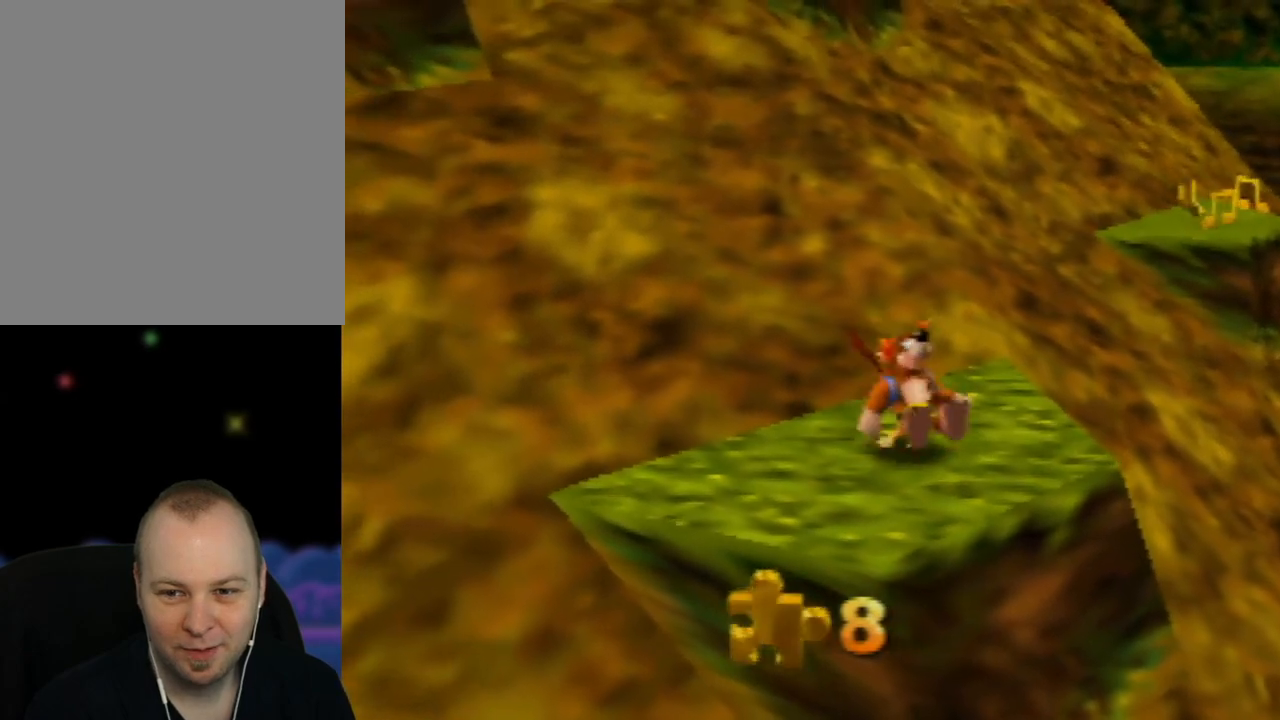
{"buttons": ["Z"], "left_stick": "up-right", "events": [[117, "left_stick", "up"], [300, "A", "down"], [350, "left_stick", "up-right"], [450, "A", "up"]]}
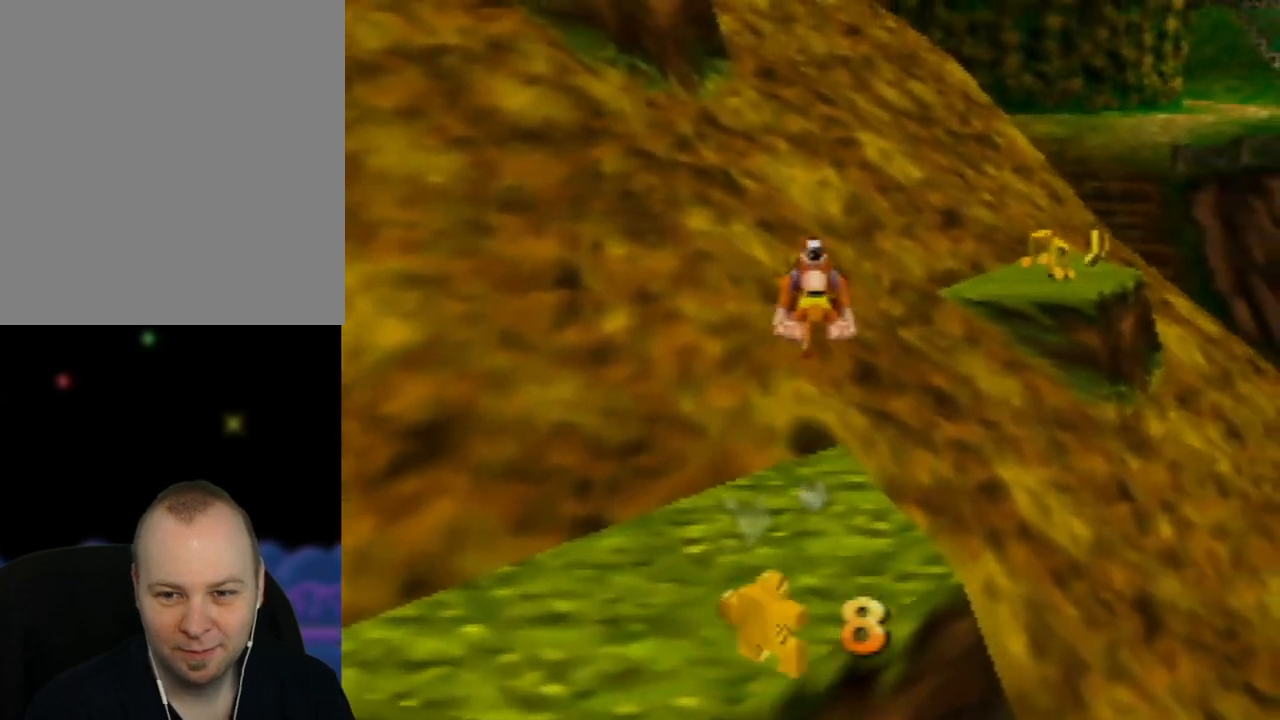
{"buttons": ["Z"], "left_stick": "up-right", "events": [[50, "left_stick", "up"], [333, "left_stick", "up-right"]]}
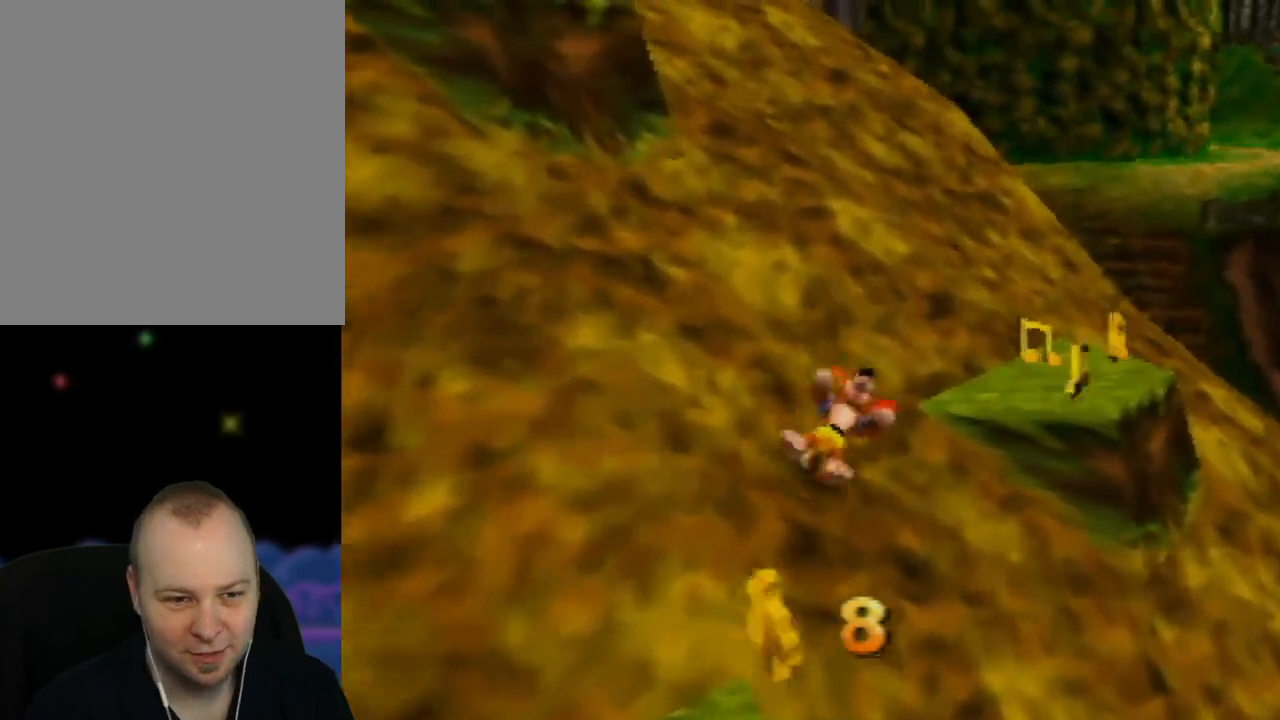
{"buttons": ["Z"], "left_stick": "up-right", "events": [[150, "left_stick", "up"], [367, "left_stick", "up-right"]]}
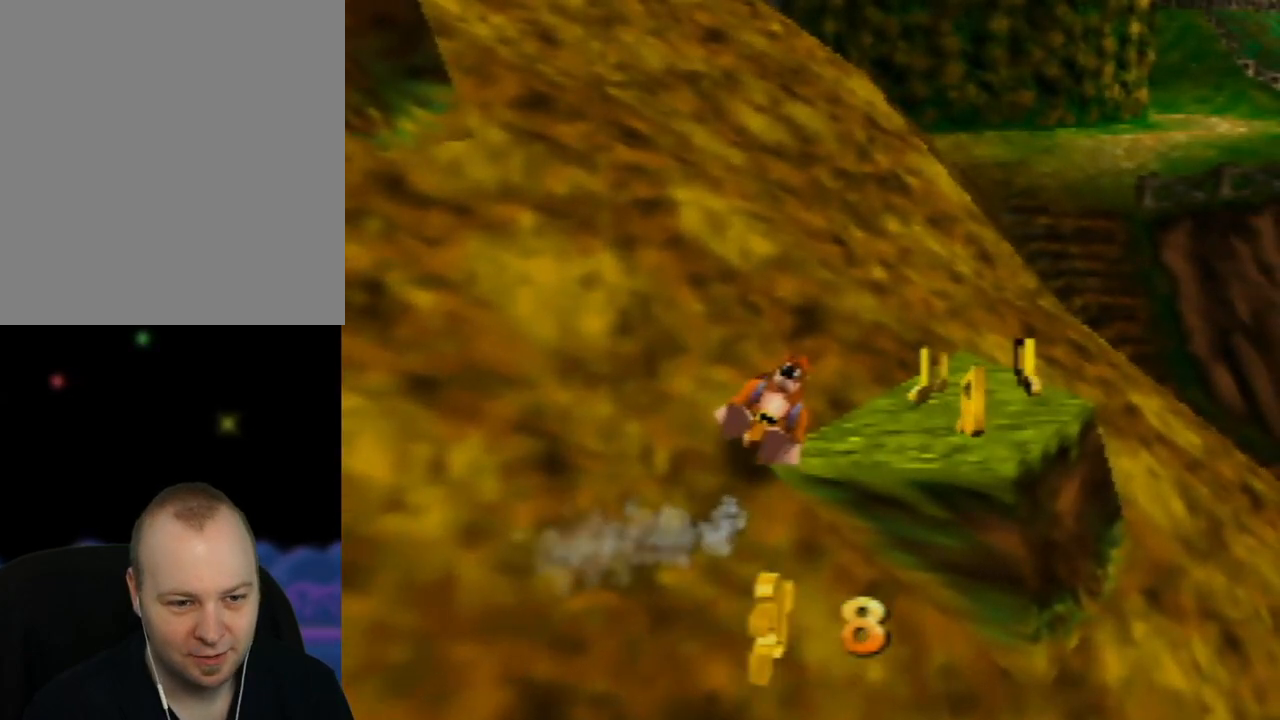
{"buttons": ["Z"], "left_stick": "up", "events": [[183, "left_stick", "right"], [450, "left_stick", "up"]]}
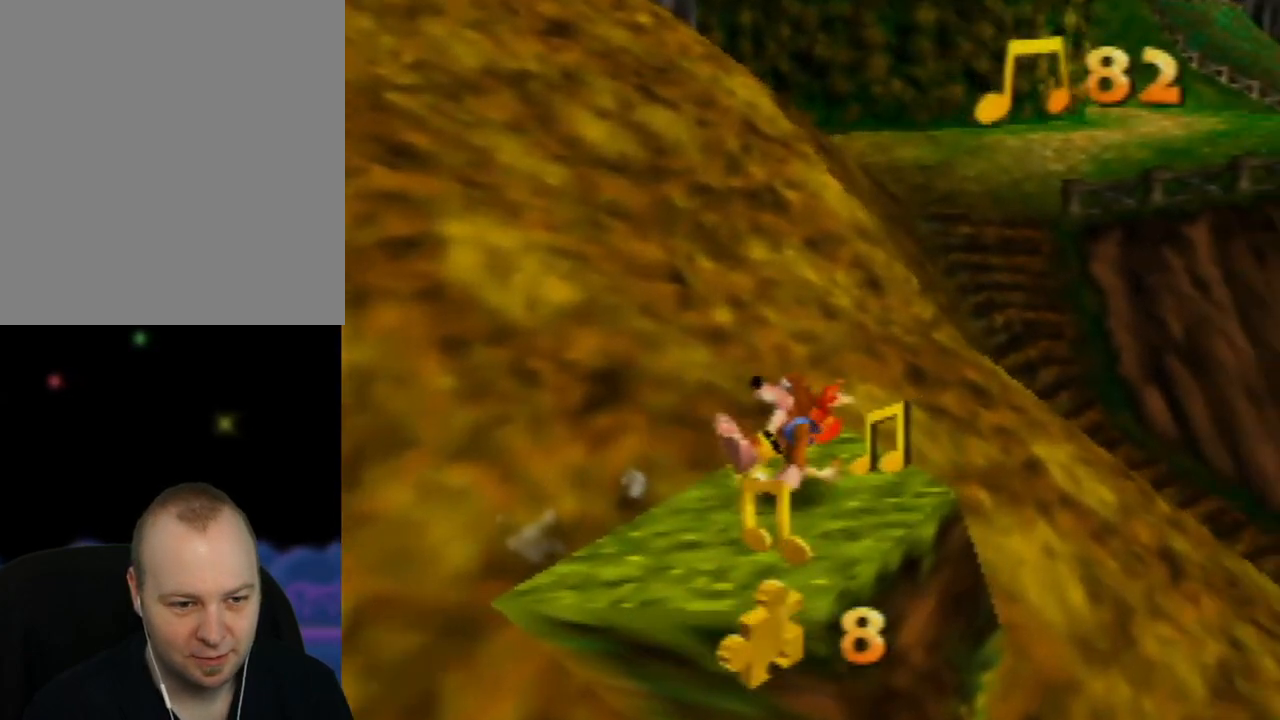
{"buttons": ["Z"], "left_stick": "down-left", "events": [[183, "left_stick", "down-left"]]}
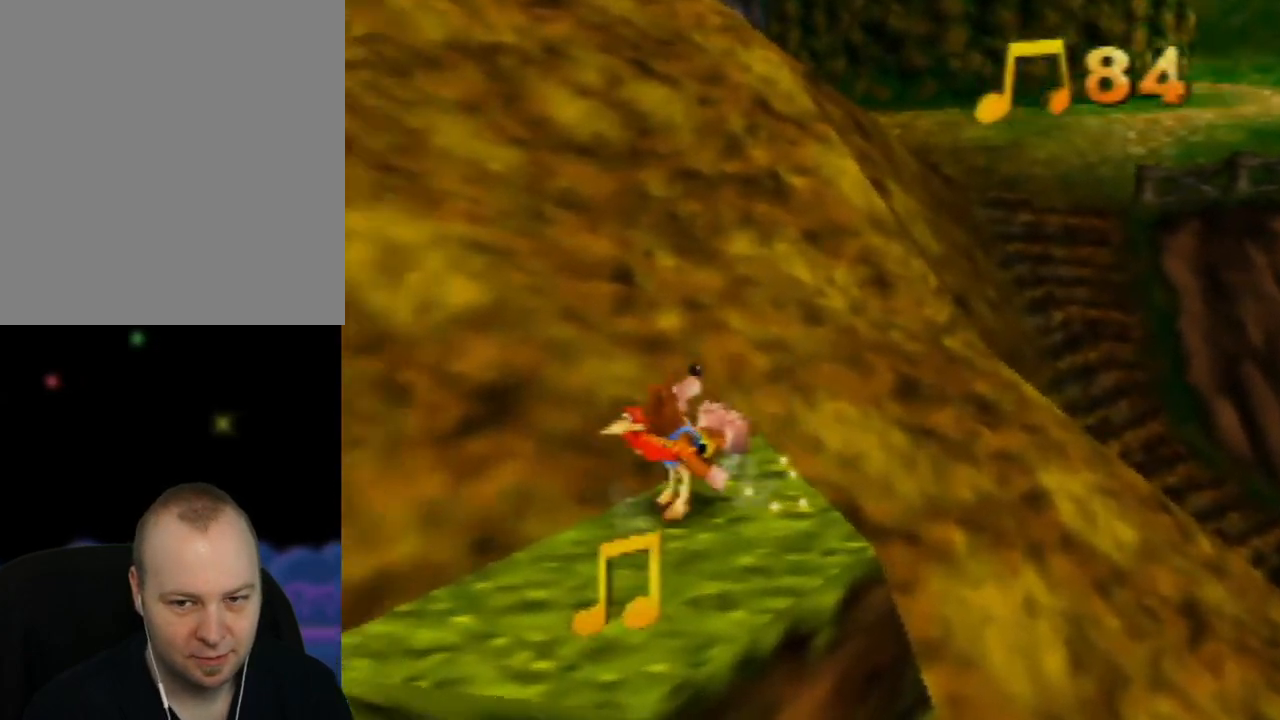
{"buttons": ["Z"], "left_stick": "left", "events": [[83, "left_stick", "down-right"], [200, "left_stick", "center"], [500, "left_stick", "left"]]}
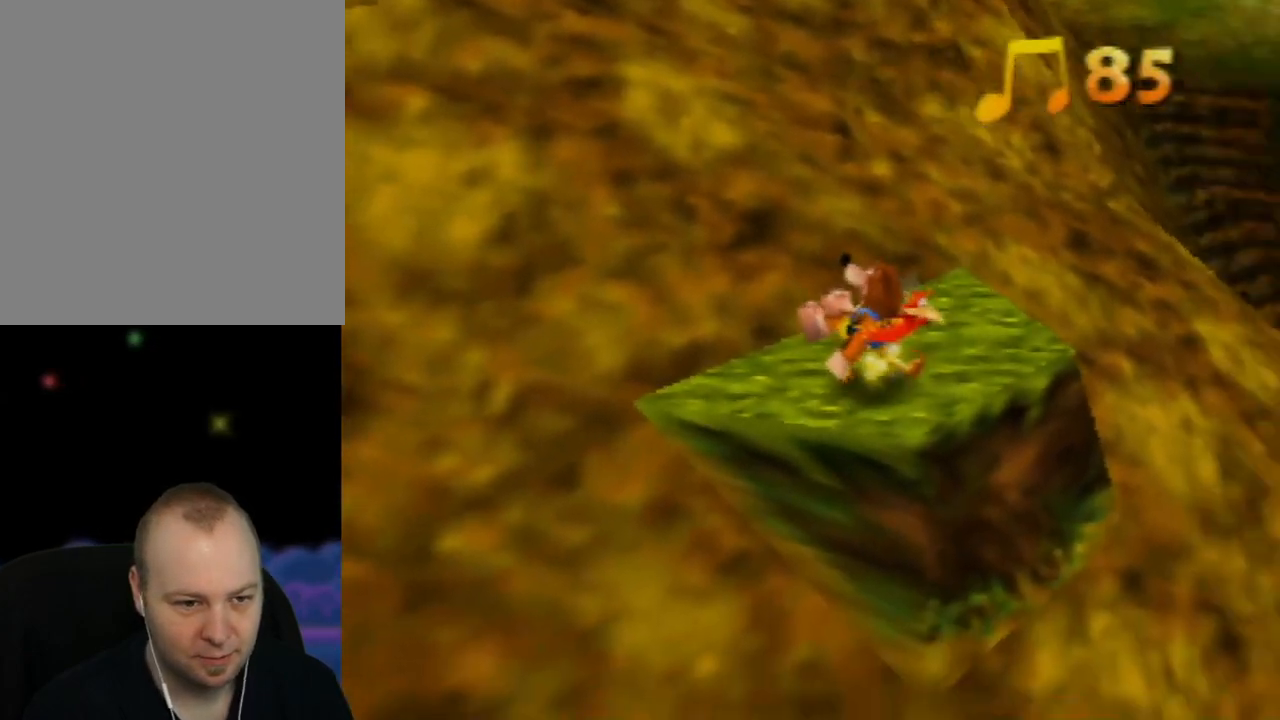
{"buttons": ["Z"], "left_stick": "up-left", "events": [[200, "left_stick", "up-left"]]}
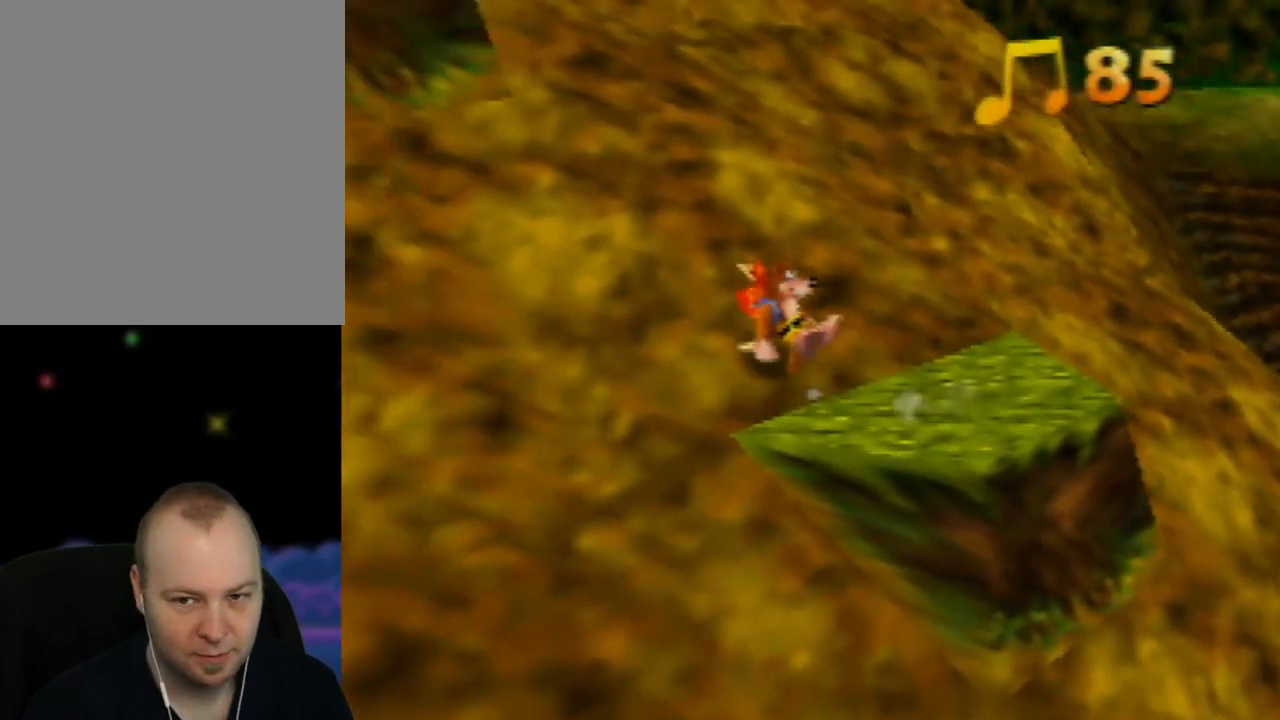
{"buttons": ["Z"], "left_stick": "center", "events": [[400, "left_stick", "center"]]}
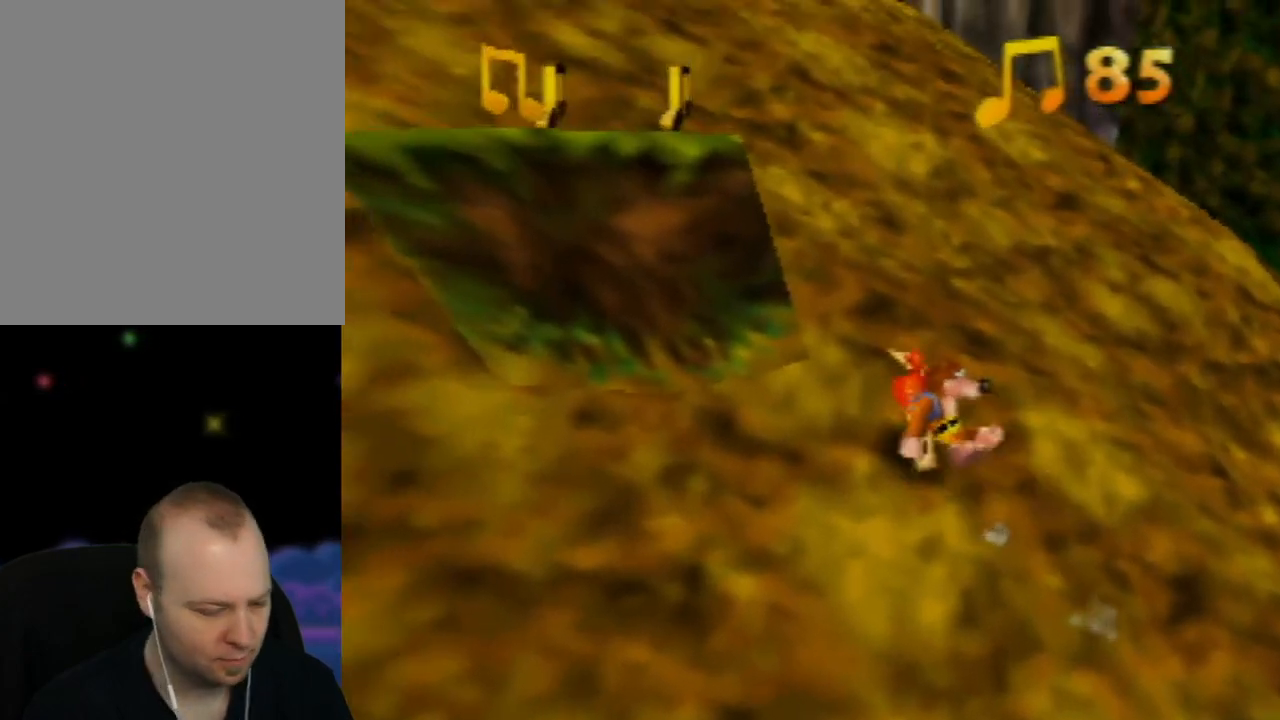
{"buttons": ["Z"], "left_stick": "center", "events": []}
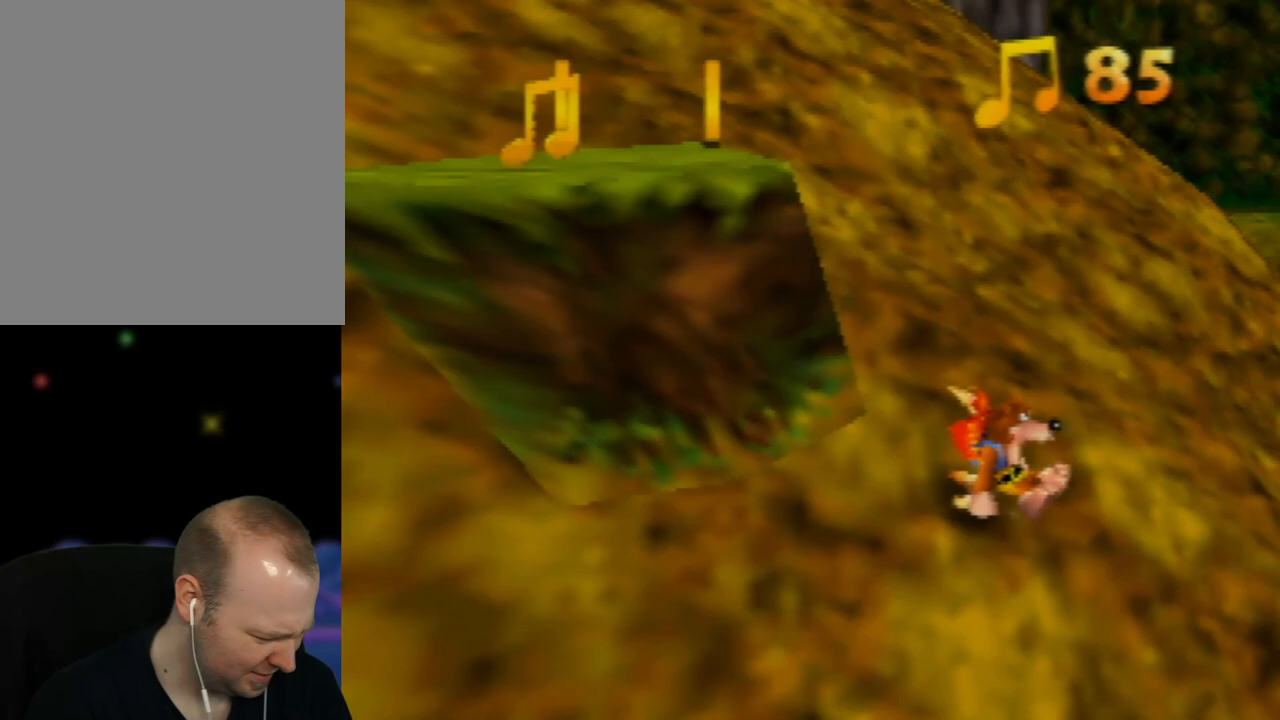
{"buttons": ["Z"], "left_stick": "center", "events": []}
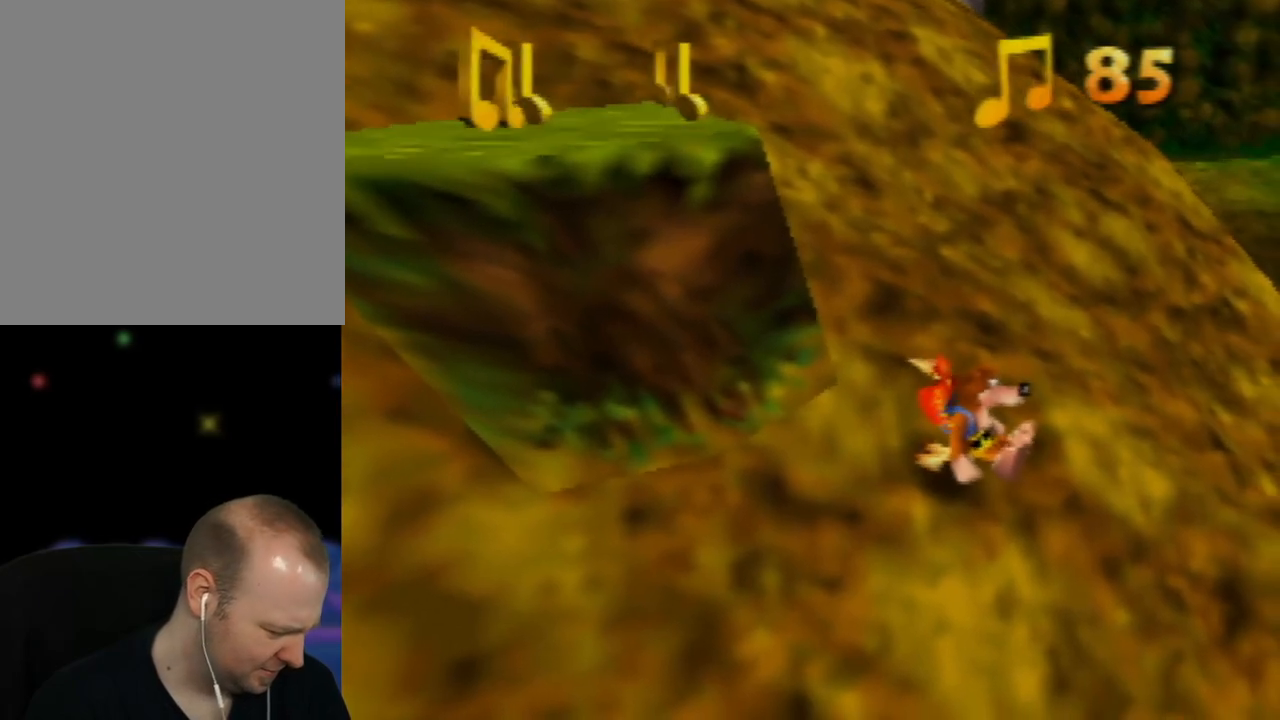
{"buttons": ["Z"], "left_stick": "center", "events": []}
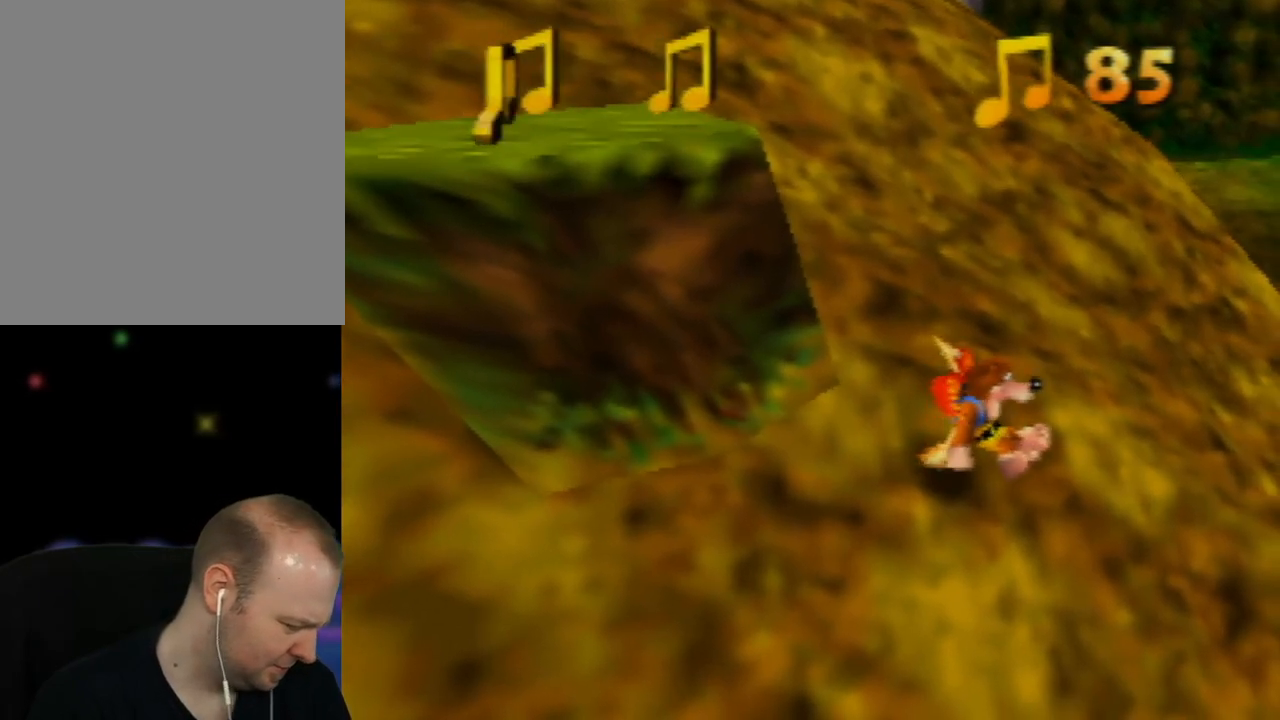
{"buttons": ["Z"], "left_stick": "center", "events": []}
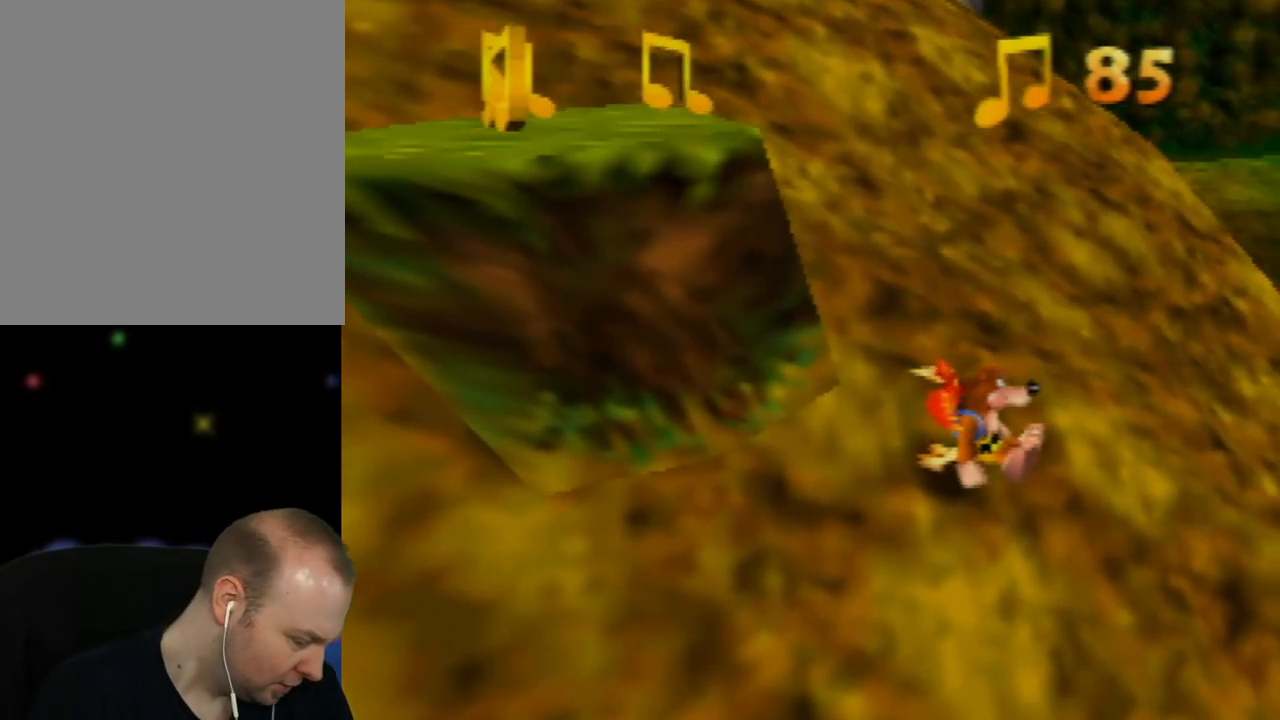
{"buttons": ["Z"], "left_stick": "center", "events": []}
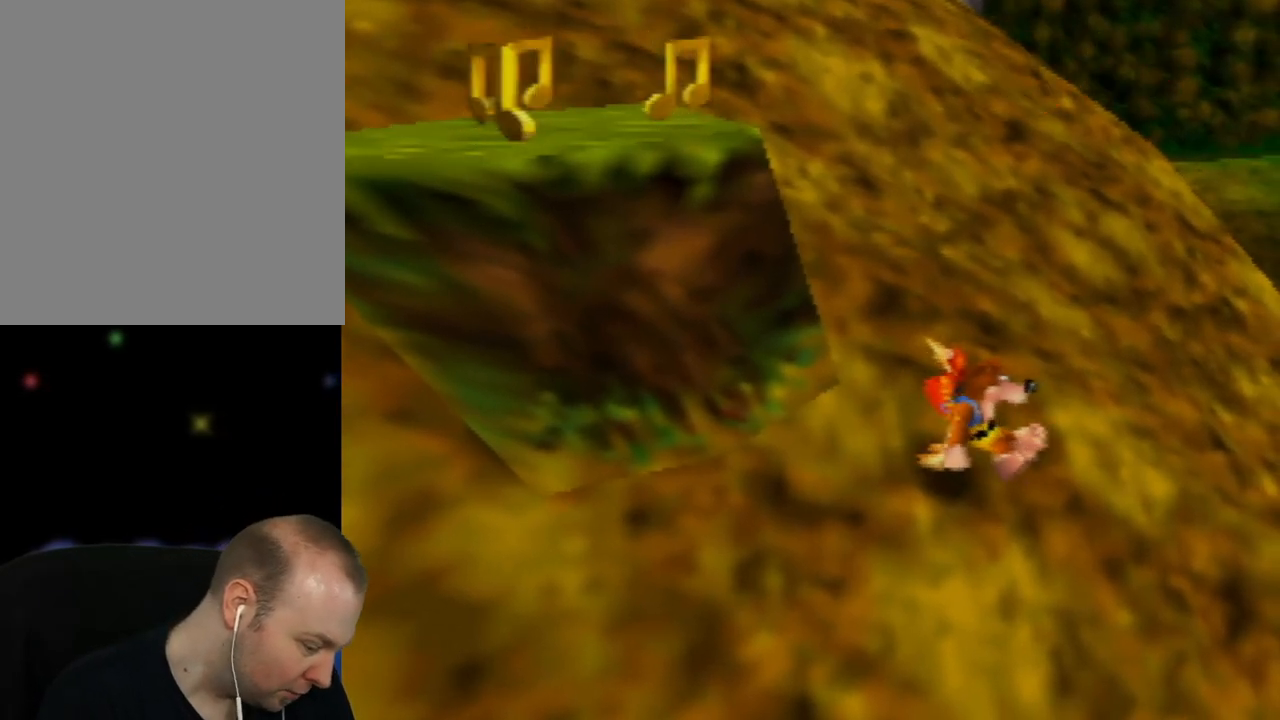
{"buttons": ["Z"], "left_stick": "center", "events": []}
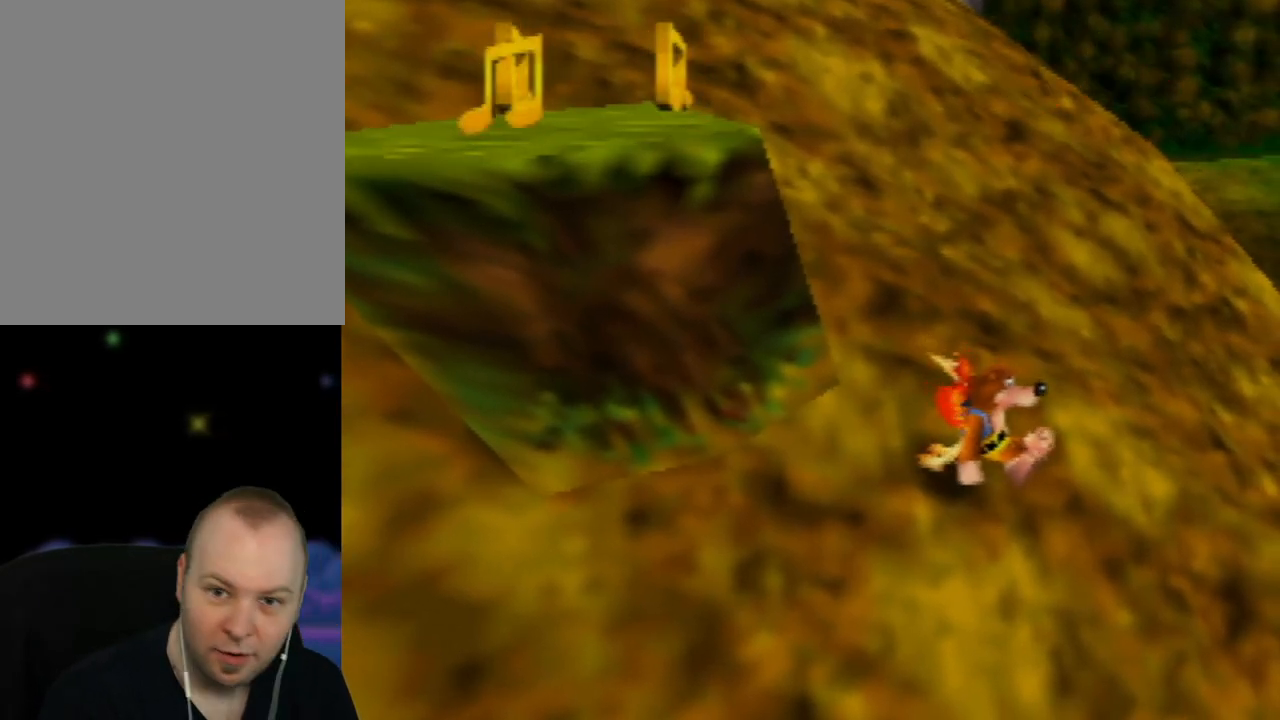
{"buttons": ["Z"], "left_stick": "center", "events": []}
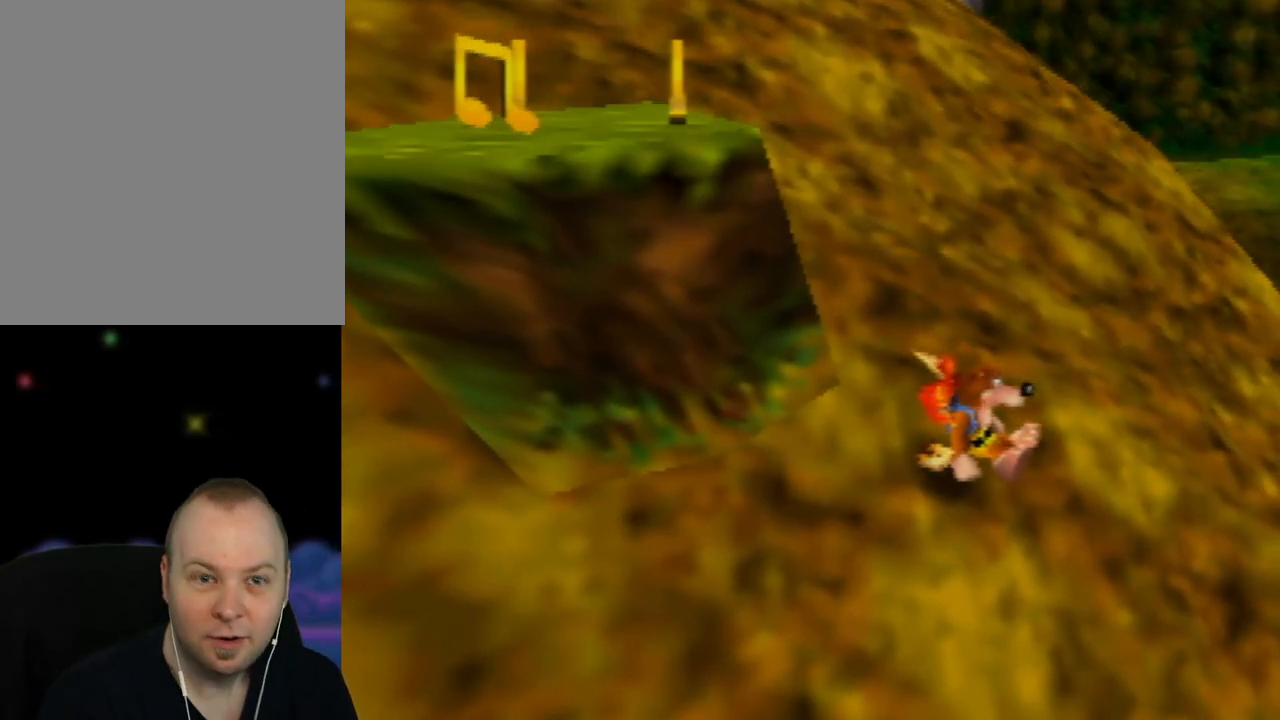
{"buttons": ["Z"], "left_stick": "center", "events": []}
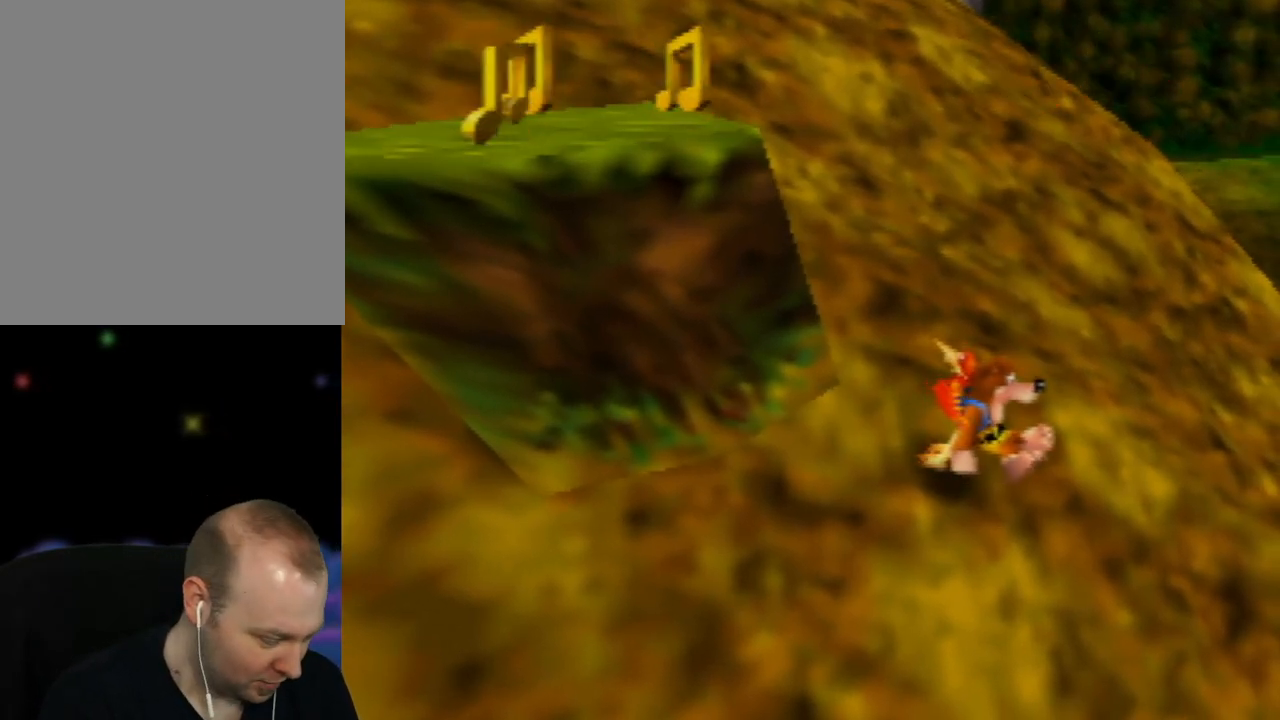
{"buttons": ["Z"], "left_stick": "center", "events": []}
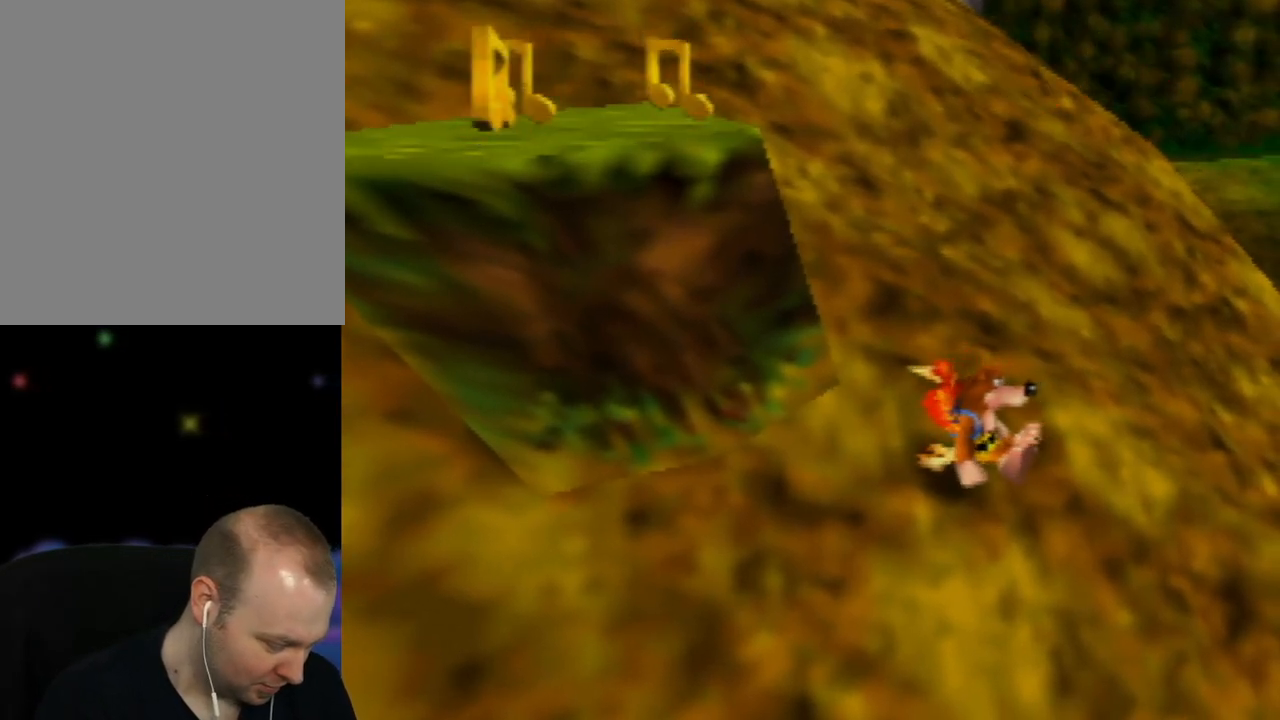
{"buttons": ["Z"], "left_stick": "center", "events": []}
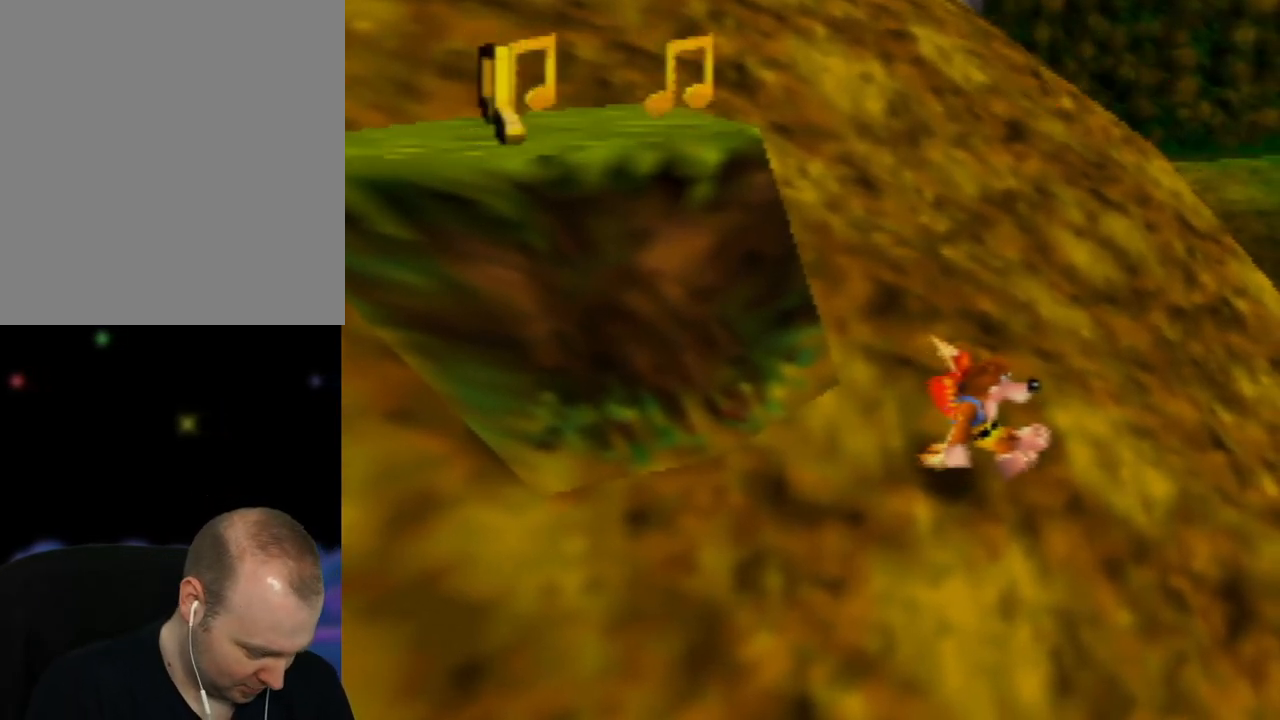
{"buttons": ["Z"], "left_stick": "center", "events": []}